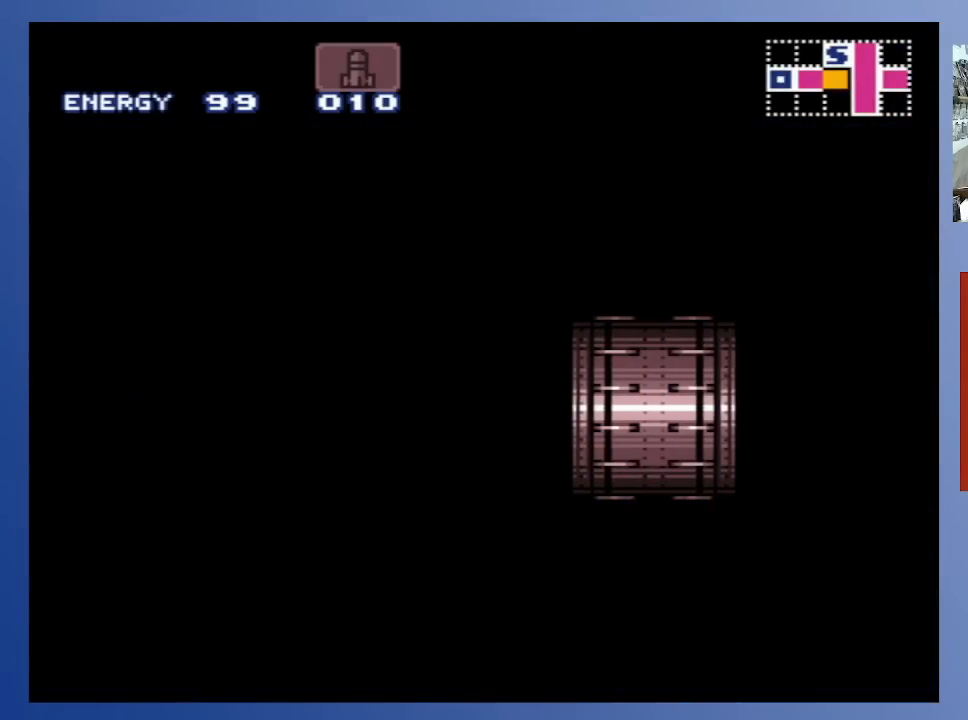
Gameplay with a controller (Xbox layout); each line is a JSON object with the inputs held at the frame after it. "events" lists button and stick changes between this image and that frame as [ms after this image, input, new state], when the widget could be followed in between. Not read: L3 R3.
{"buttons": [], "left_stick": "center", "right_stick": "center", "events": []}
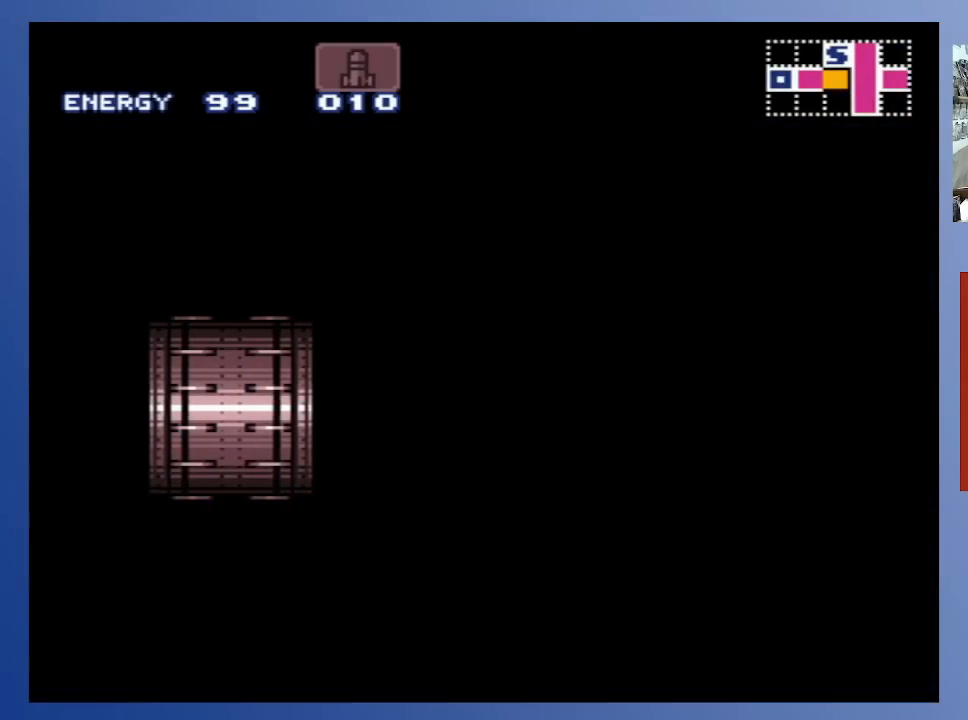
{"buttons": [], "left_stick": "center", "right_stick": "center", "events": []}
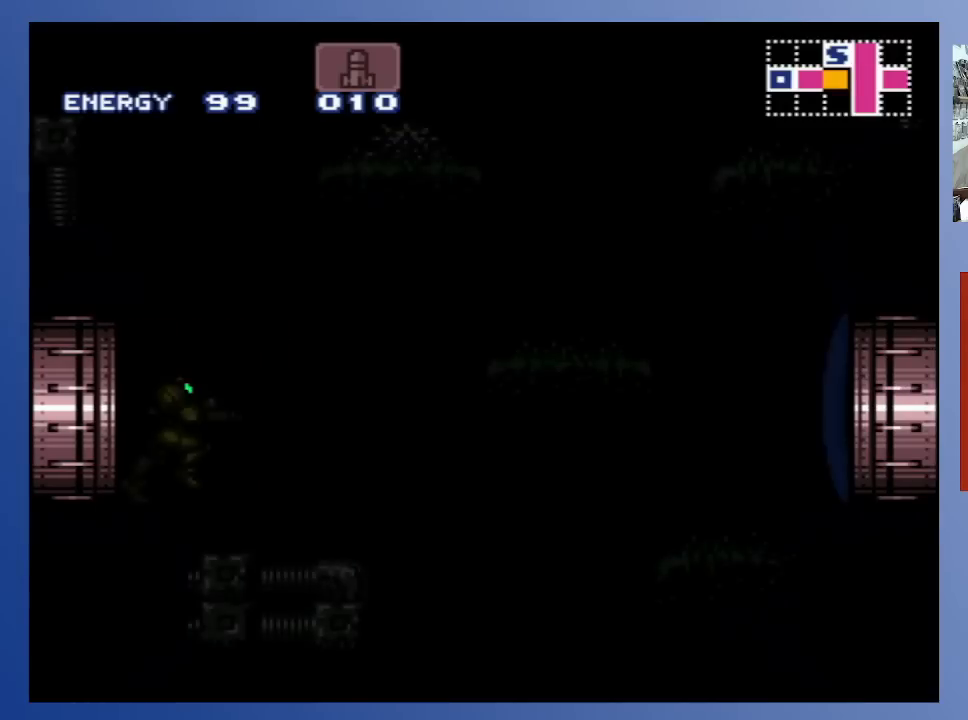
{"buttons": [], "left_stick": "center", "right_stick": "center", "events": []}
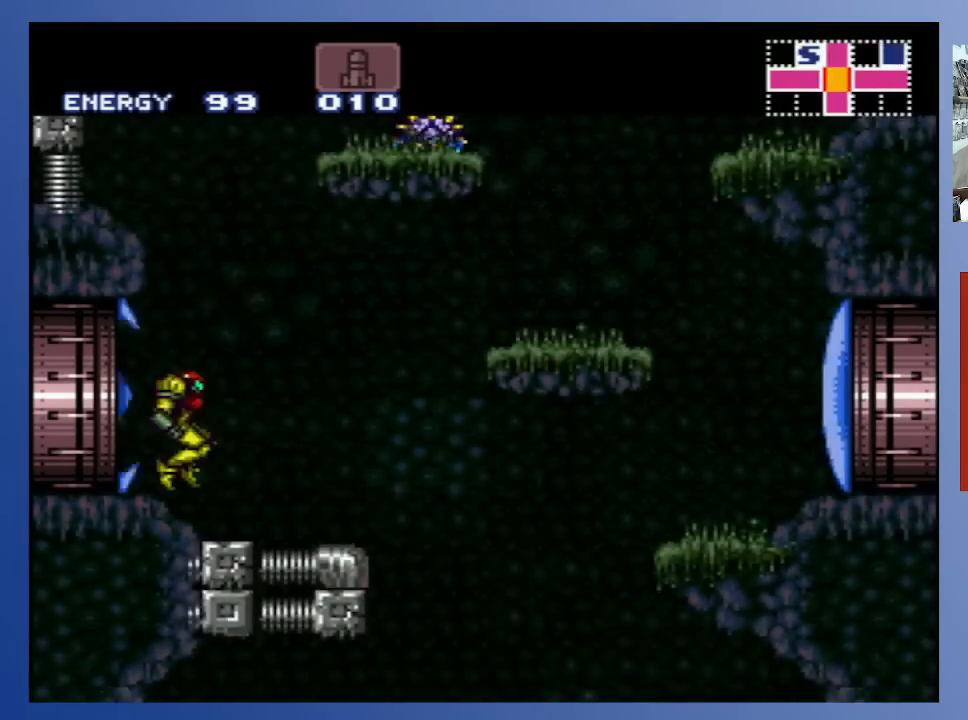
{"buttons": ["X"], "left_stick": "center", "right_stick": "center", "events": [[417, "DPAD_RIGHT", "down"], [467, "DPAD_RIGHT", "up"], [483, "X", "down"]]}
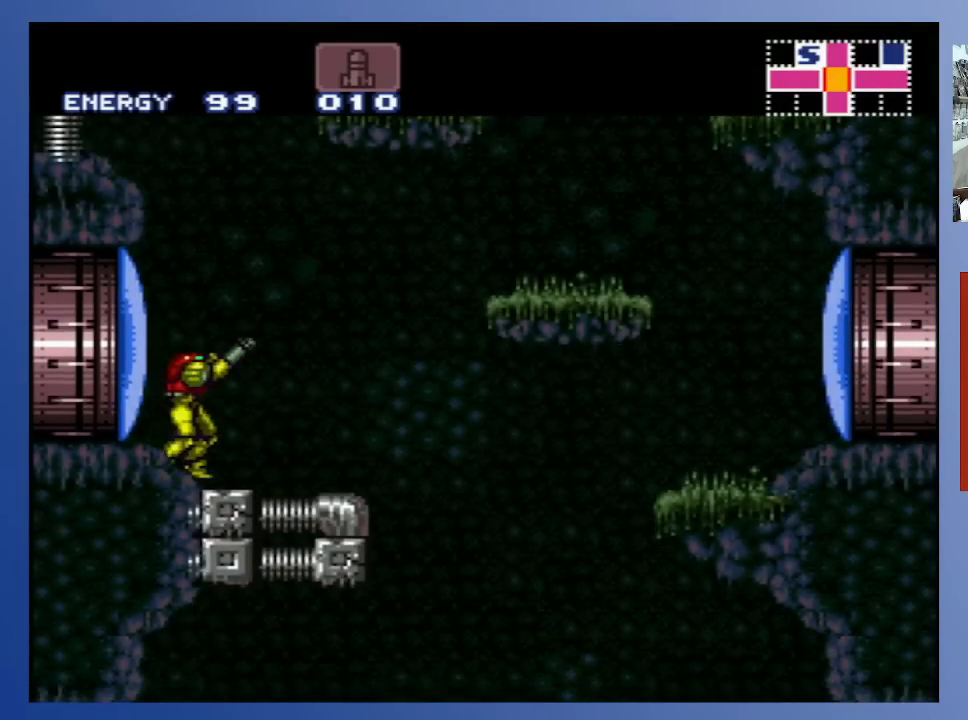
{"buttons": ["X"], "left_stick": "center", "right_stick": "center", "events": [[67, "X", "up"], [133, "X", "down"], [217, "X", "up"], [283, "X", "down"], [300, "DPAD_RIGHT", "down"], [367, "X", "up"], [400, "DPAD_RIGHT", "up"], [433, "X", "down"]]}
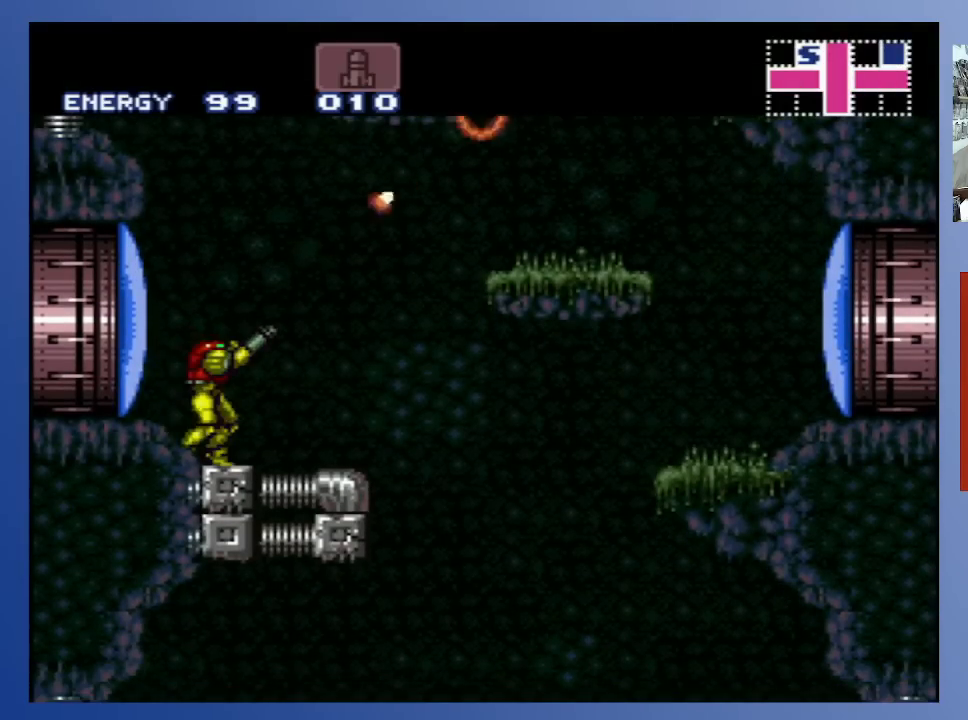
{"buttons": [], "left_stick": "center", "right_stick": "center", "events": [[17, "X", "up"], [83, "X", "down"], [167, "X", "up"], [233, "X", "down"], [317, "X", "up"], [383, "X", "down"], [450, "X", "up"]]}
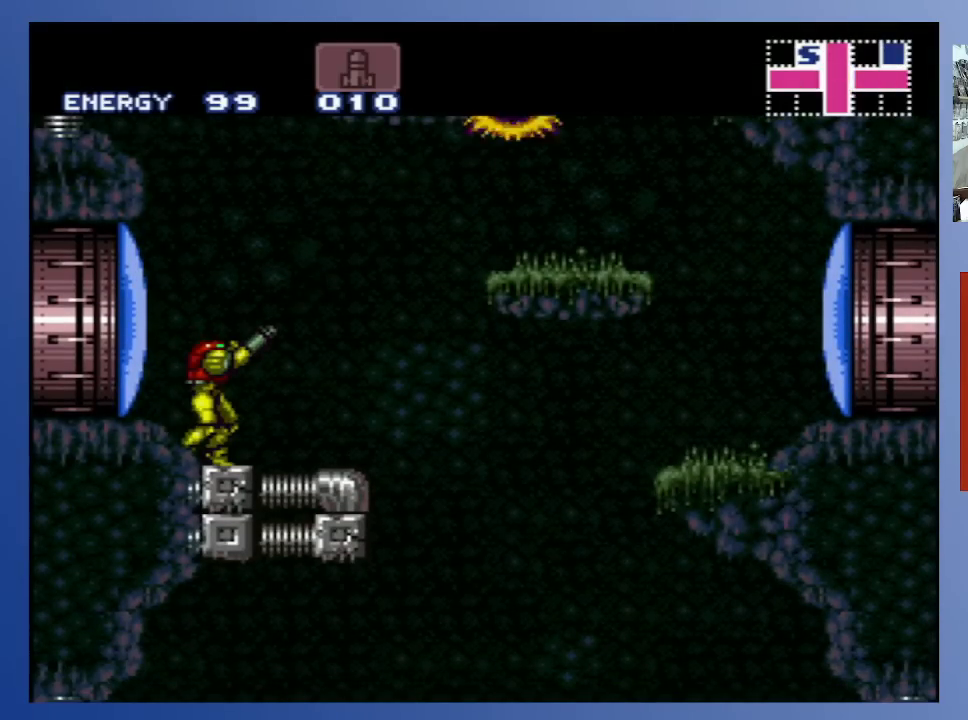
{"buttons": ["A", "DPAD_RIGHT"], "left_stick": "center", "right_stick": "center", "events": [[50, "DPAD_RIGHT", "down"], [350, "A", "down"]]}
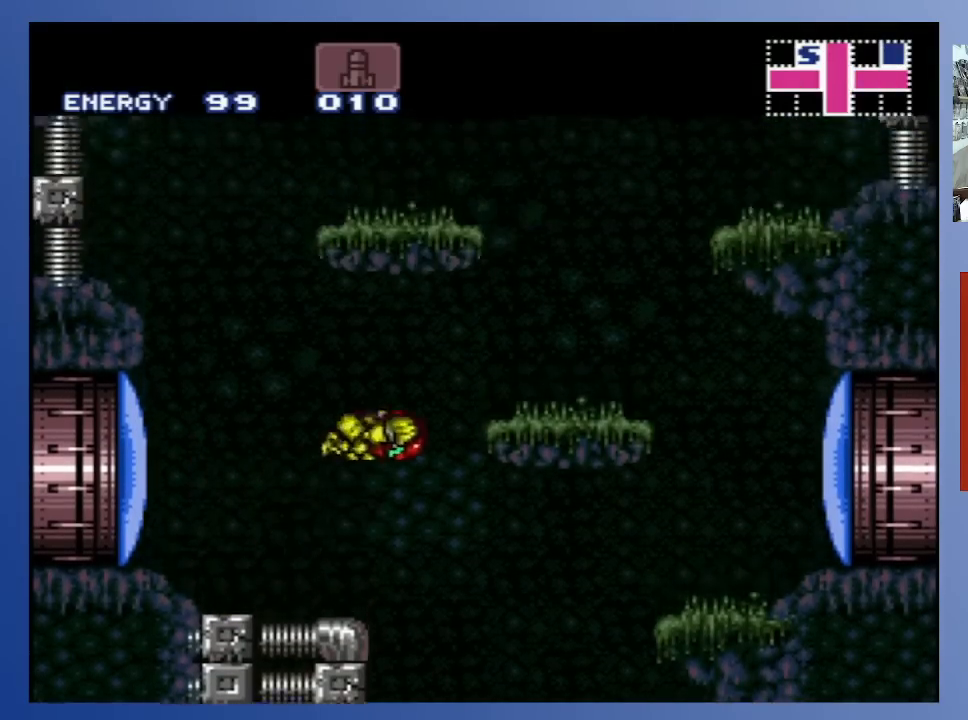
{"buttons": [], "left_stick": "center", "right_stick": "center", "events": [[200, "A", "up"], [483, "DPAD_RIGHT", "up"]]}
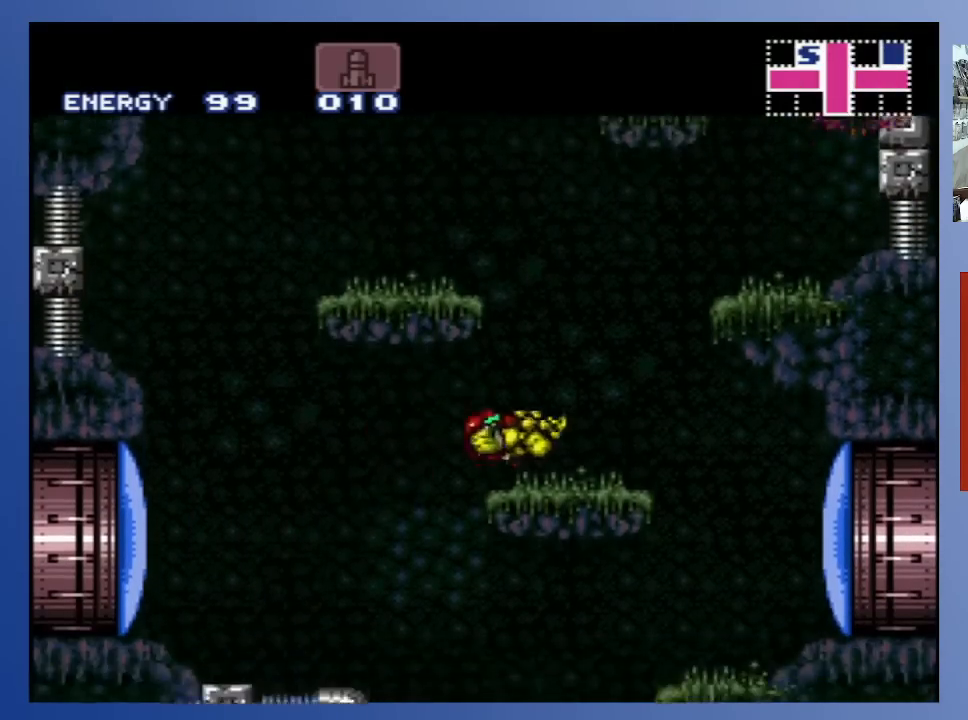
{"buttons": ["DPAD_LEFT"], "left_stick": "center", "right_stick": "center", "events": [[100, "A", "down"], [317, "DPAD_LEFT", "down"], [483, "A", "up"]]}
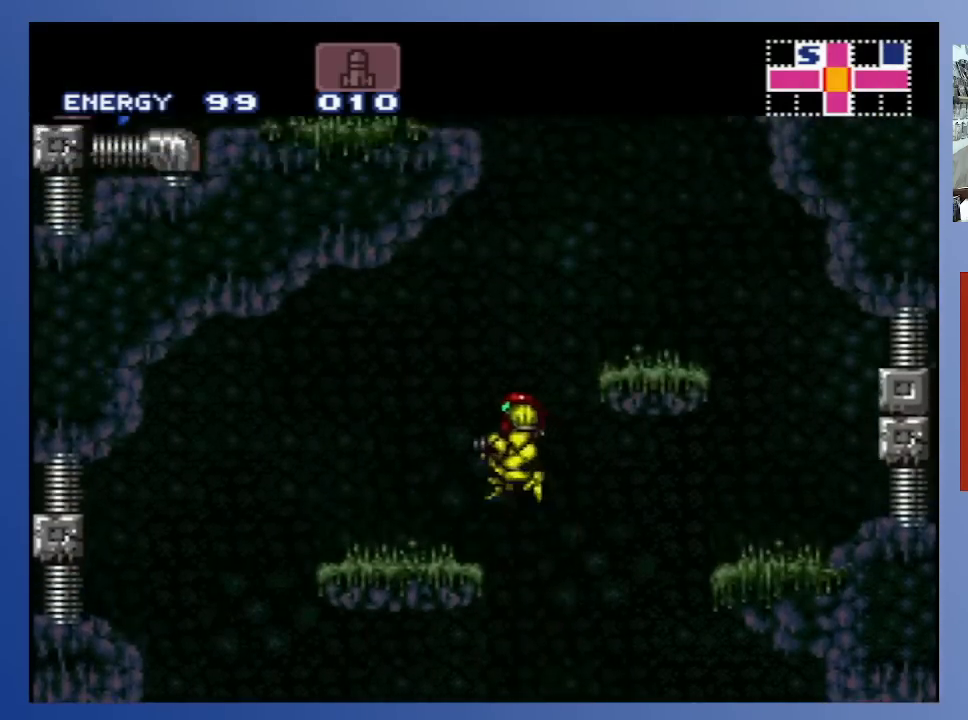
{"buttons": ["A", "DPAD_RIGHT"], "left_stick": "center", "right_stick": "center", "events": [[217, "DPAD_LEFT", "up"], [367, "DPAD_RIGHT", "down"], [417, "A", "down"]]}
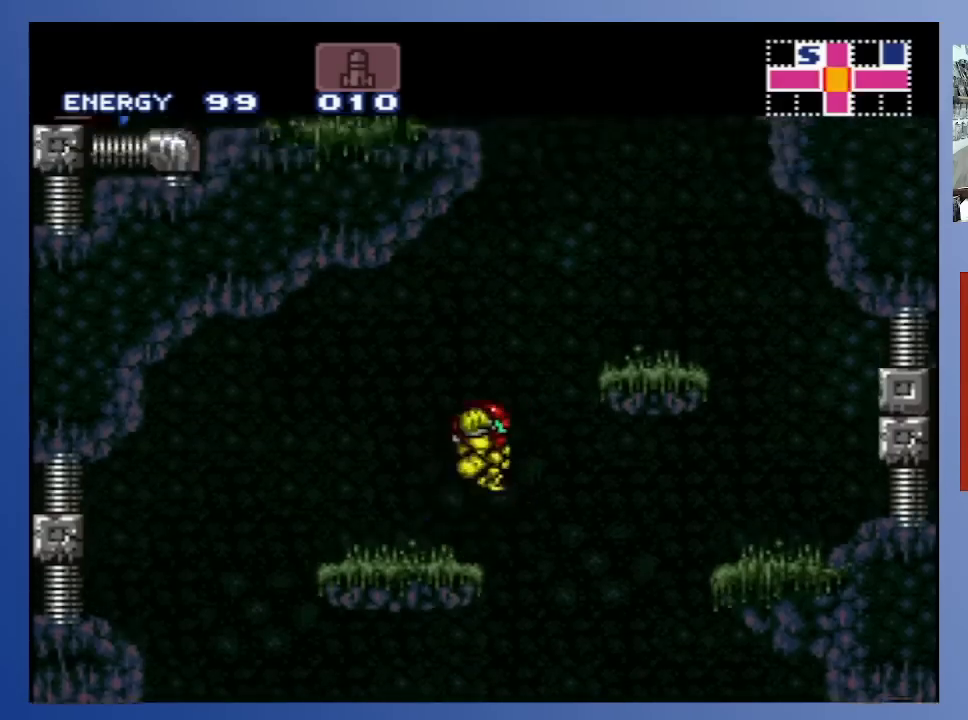
{"buttons": [], "left_stick": "center", "right_stick": "center", "events": [[283, "A", "up"], [483, "DPAD_RIGHT", "up"]]}
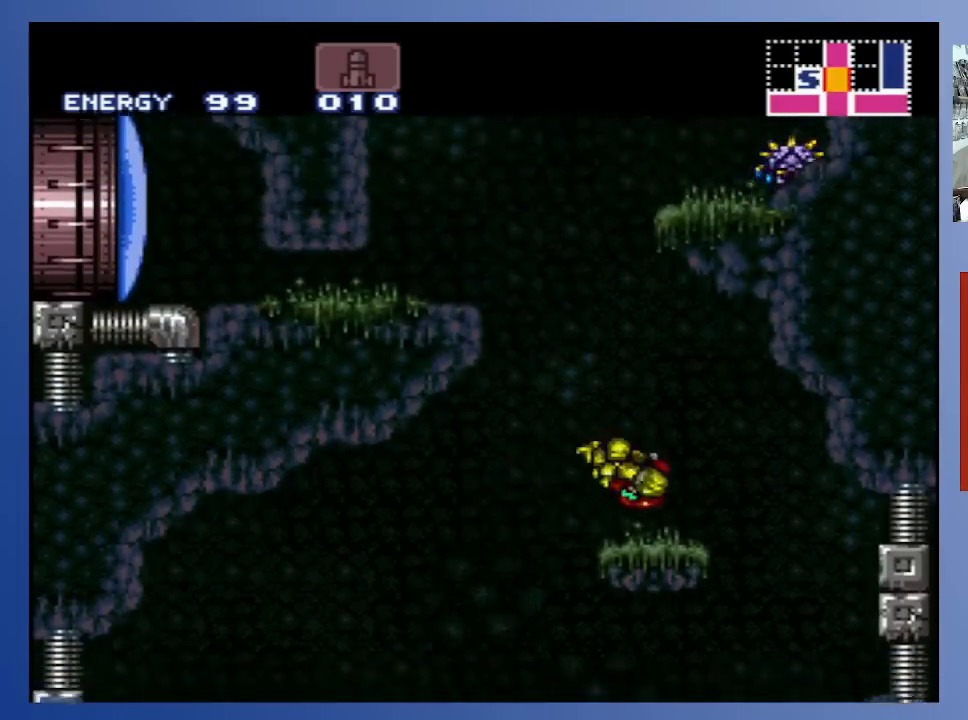
{"buttons": ["A", "DPAD_LEFT"], "left_stick": "center", "right_stick": "center", "events": [[217, "DPAD_LEFT", "down"], [250, "A", "down"]]}
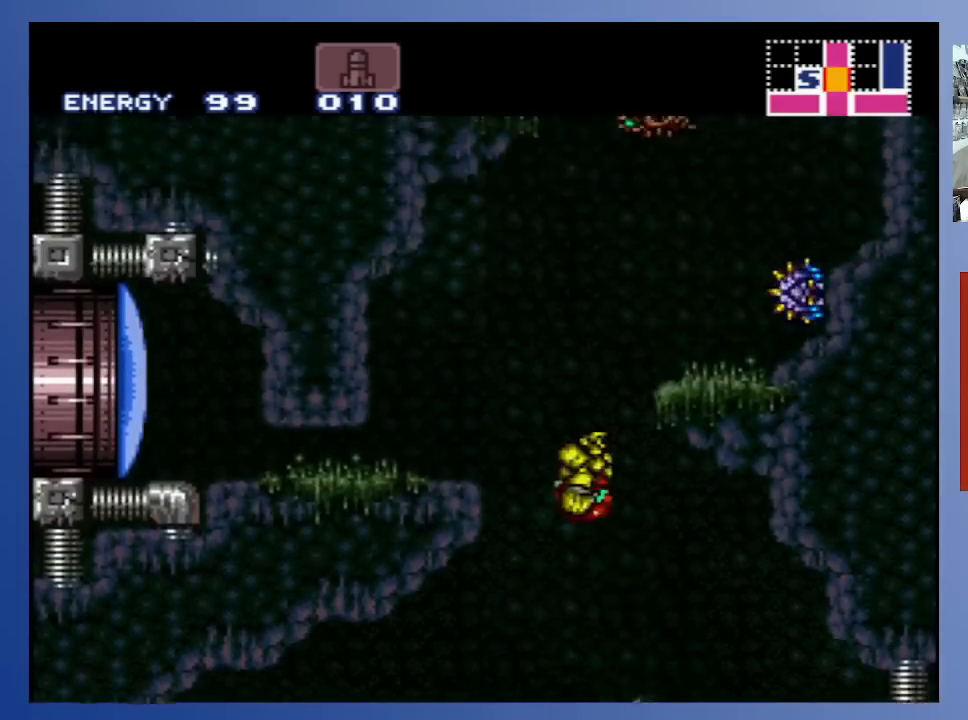
{"buttons": ["DPAD_LEFT"], "left_stick": "center", "right_stick": "center", "events": [[383, "A", "up"]]}
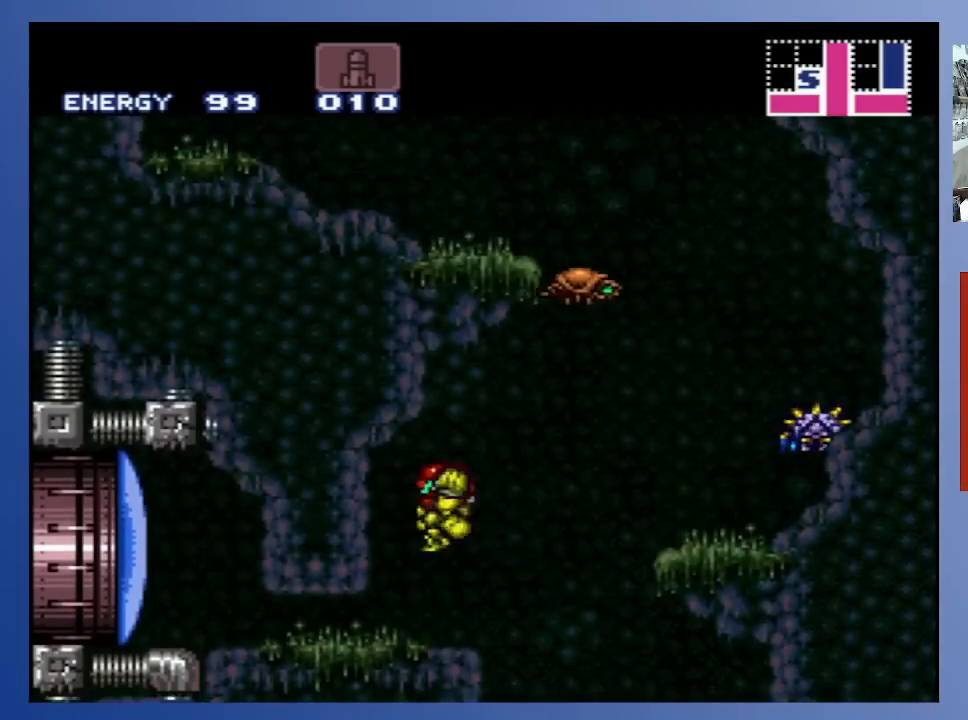
{"buttons": ["DPAD_DOWN"], "left_stick": "center", "right_stick": "center", "events": [[233, "DPAD_LEFT", "up"], [317, "DPAD_DOWN", "down"], [383, "DPAD_DOWN", "up"], [450, "DPAD_DOWN", "down"]]}
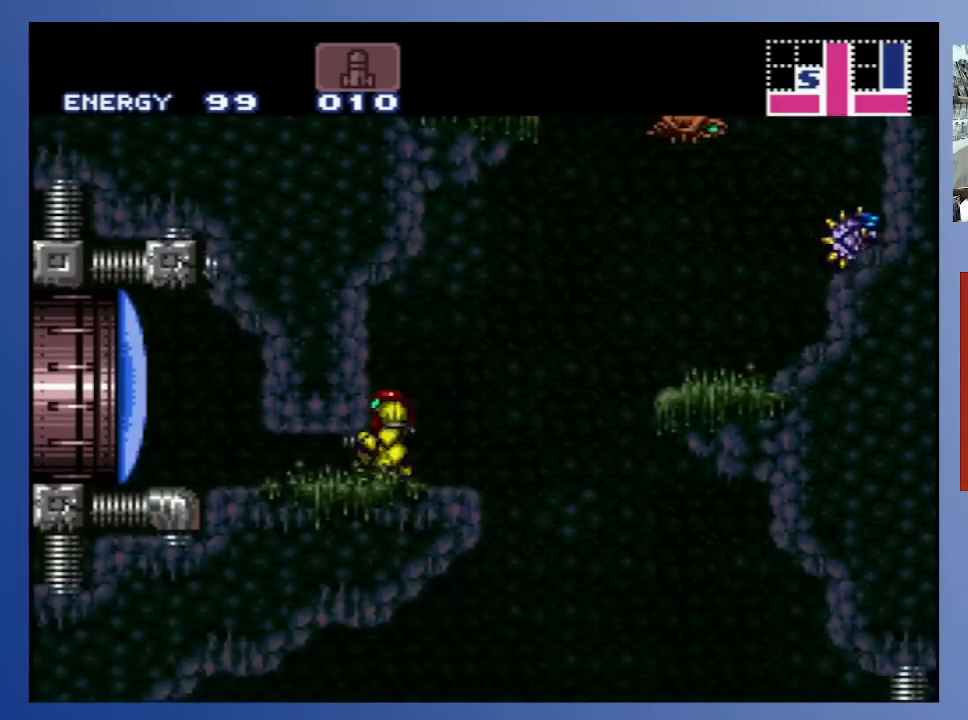
{"buttons": ["DPAD_LEFT"], "left_stick": "center", "right_stick": "center", "events": [[33, "DPAD_DOWN", "up"], [83, "DPAD_DOWN", "down"], [83, "DPAD_RIGHT", "down"], [117, "DPAD_RIGHT", "up"], [167, "DPAD_DOWN", "up"], [200, "DPAD_DOWN", "down"], [217, "DPAD_RIGHT", "down"], [233, "DPAD_RIGHT", "up"], [283, "DPAD_DOWN", "up"], [400, "DPAD_LEFT", "down"]]}
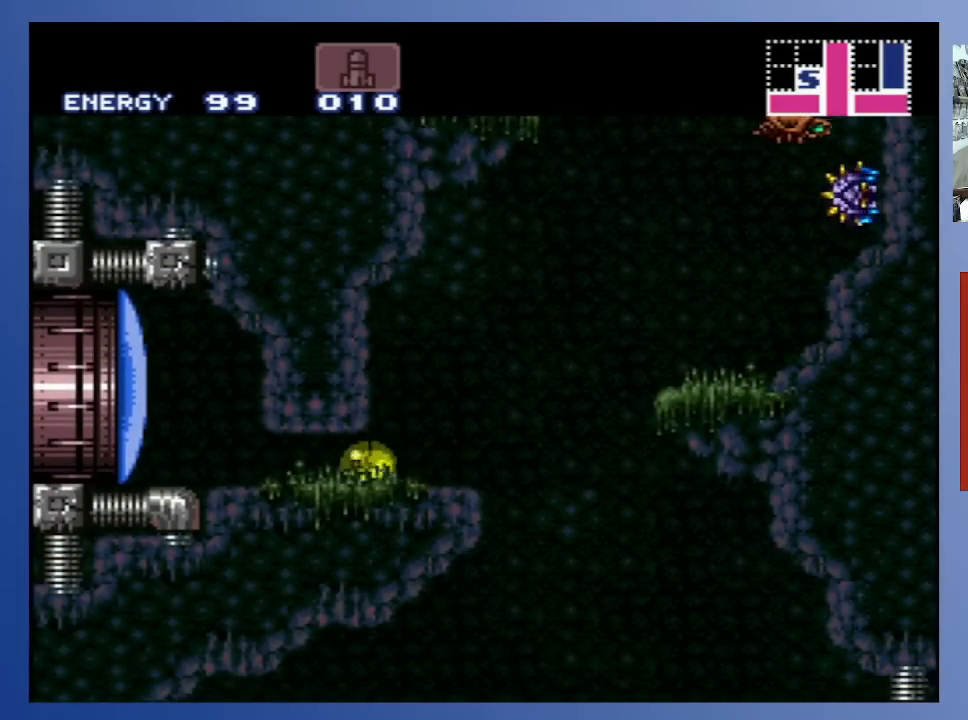
{"buttons": ["DPAD_LEFT"], "left_stick": "center", "right_stick": "center", "events": [[67, "DPAD_LEFT", "up"], [183, "DPAD_DOWN", "down"], [233, "DPAD_LEFT", "down"], [267, "DPAD_DOWN", "up"], [267, "DPAD_LEFT", "up"], [400, "DPAD_LEFT", "down"]]}
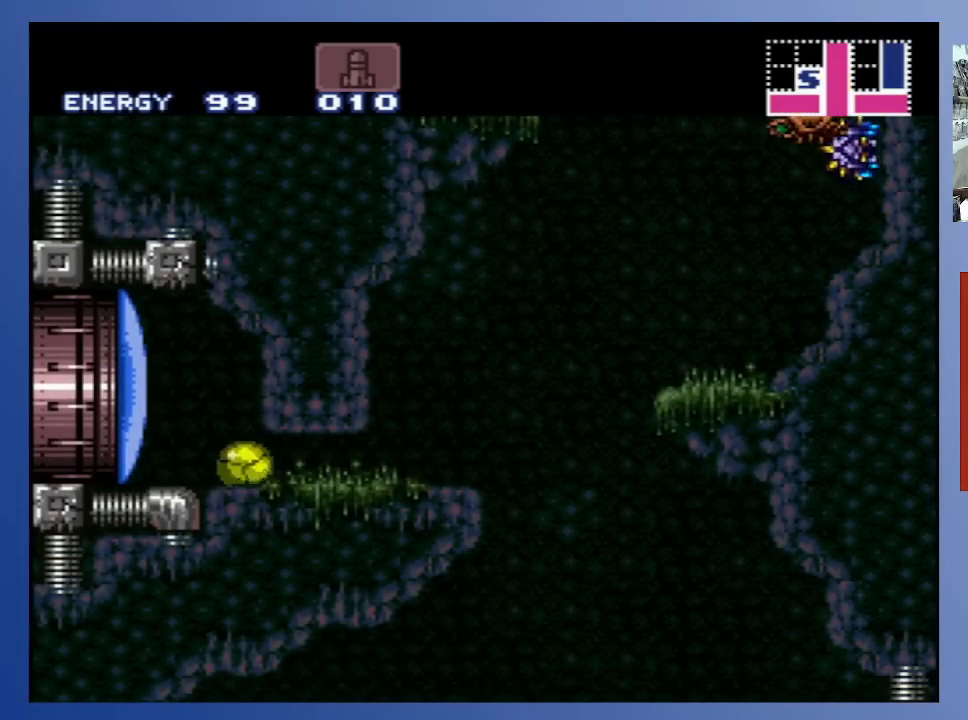
{"buttons": ["X"], "left_stick": "center", "right_stick": "center", "events": [[17, "DPAD_LEFT", "up"], [83, "DPAD_UP", "down"], [167, "DPAD_UP", "up"], [233, "DPAD_UP", "down"], [267, "DPAD_UP", "up"], [300, "X", "down"], [350, "X", "up"], [433, "X", "down"]]}
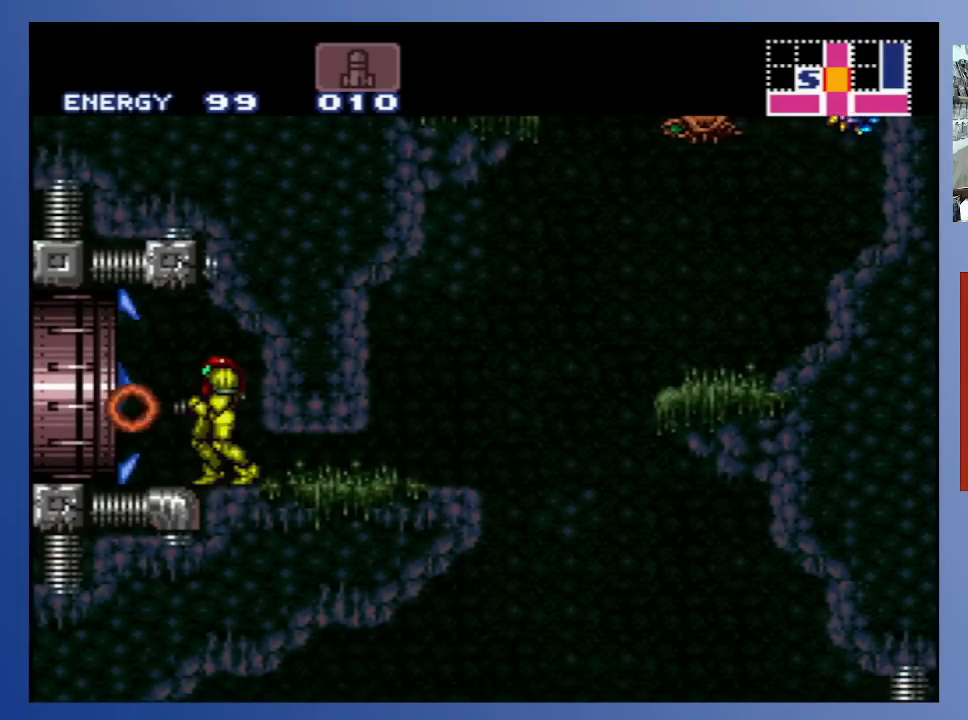
{"buttons": ["DPAD_LEFT"], "left_stick": "center", "right_stick": "center", "events": [[33, "X", "up"], [100, "X", "down"], [183, "DPAD_LEFT", "down"], [200, "X", "up"]]}
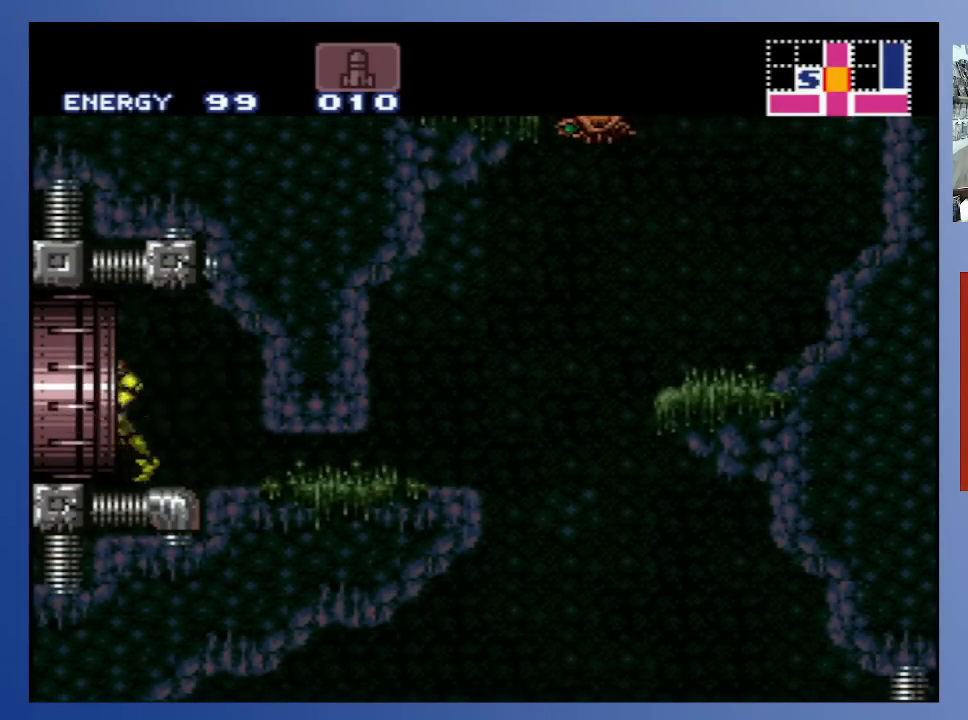
{"buttons": [], "left_stick": "center", "right_stick": "center", "events": [[500, "DPAD_LEFT", "up"]]}
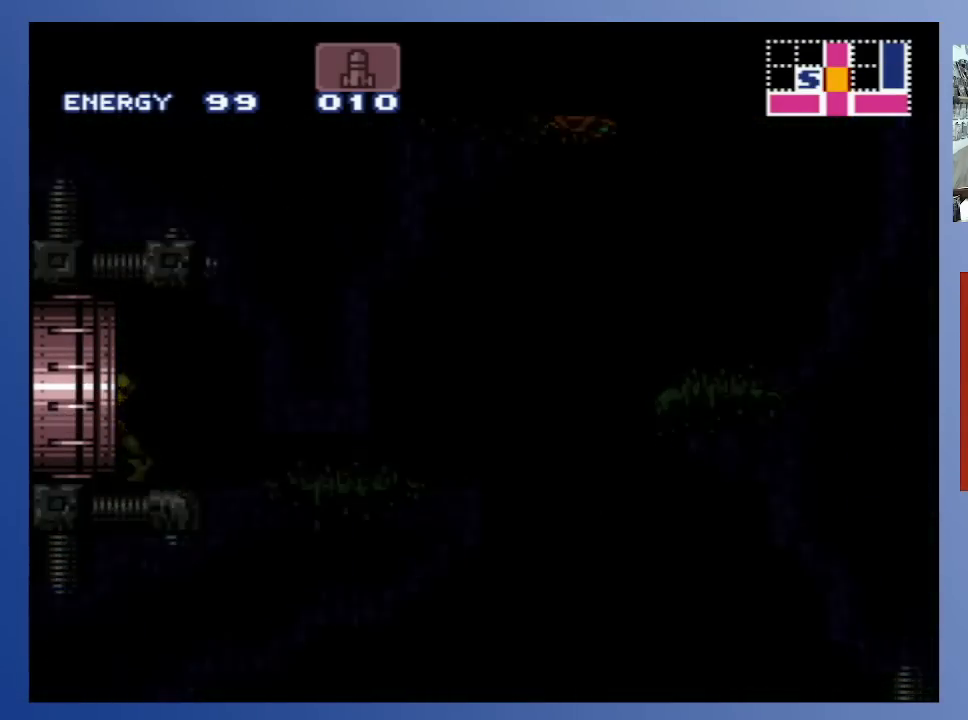
{"buttons": [], "left_stick": "center", "right_stick": "center", "events": []}
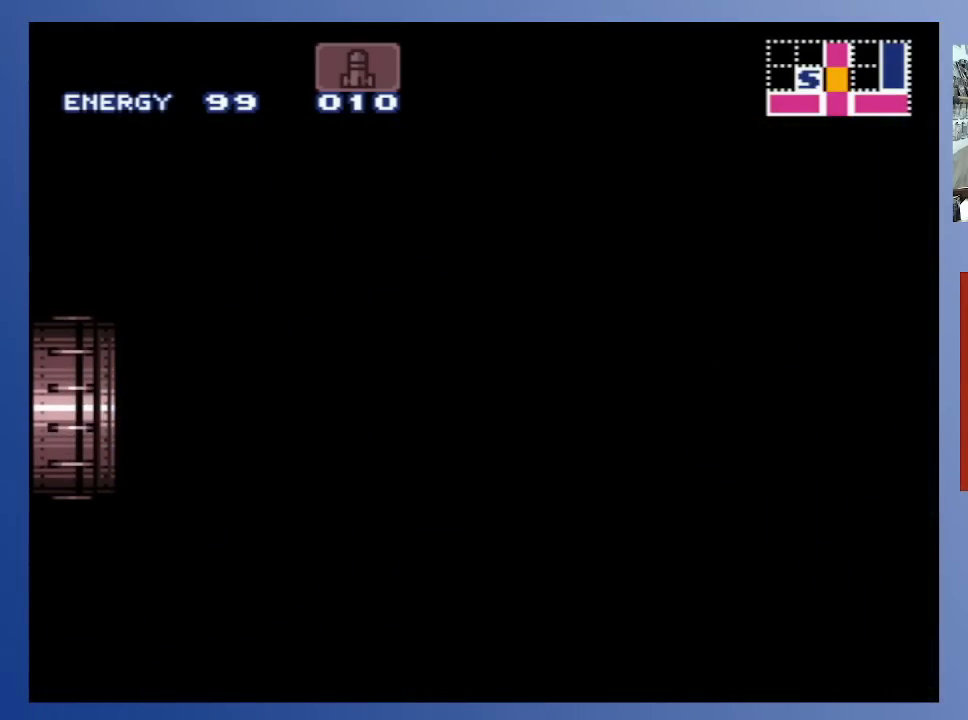
{"buttons": [], "left_stick": "center", "right_stick": "center", "events": []}
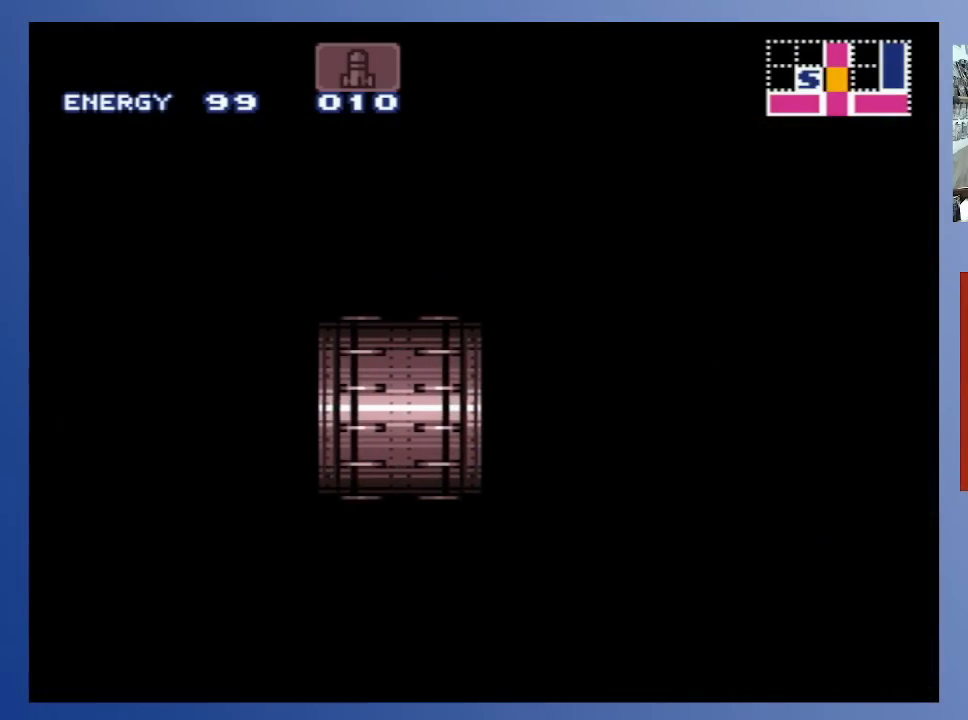
{"buttons": [], "left_stick": "center", "right_stick": "center", "events": []}
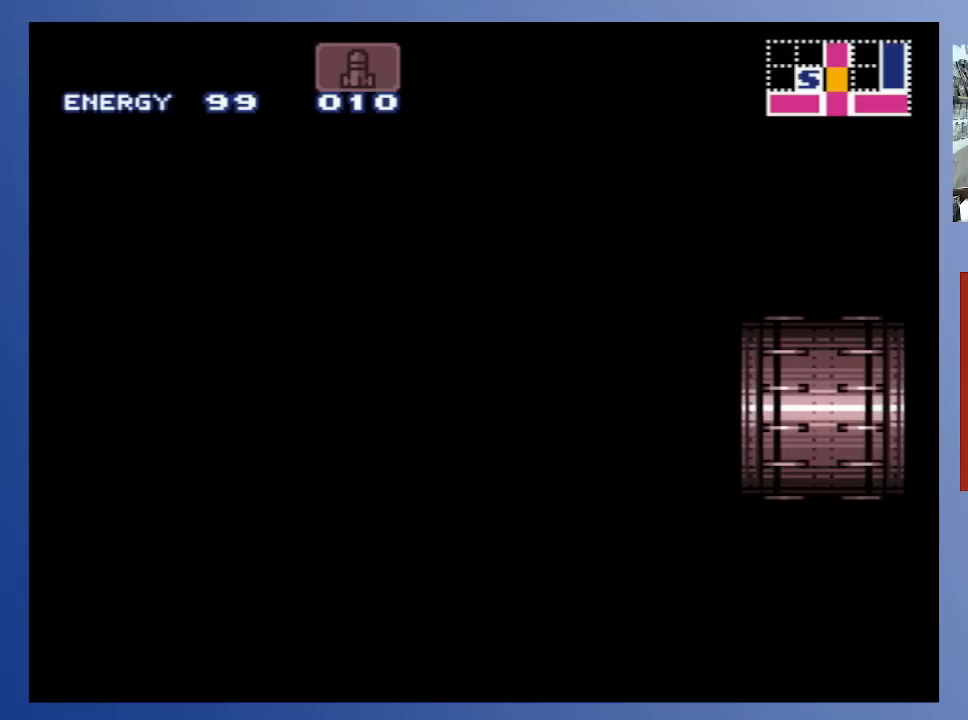
{"buttons": [], "left_stick": "center", "right_stick": "center", "events": []}
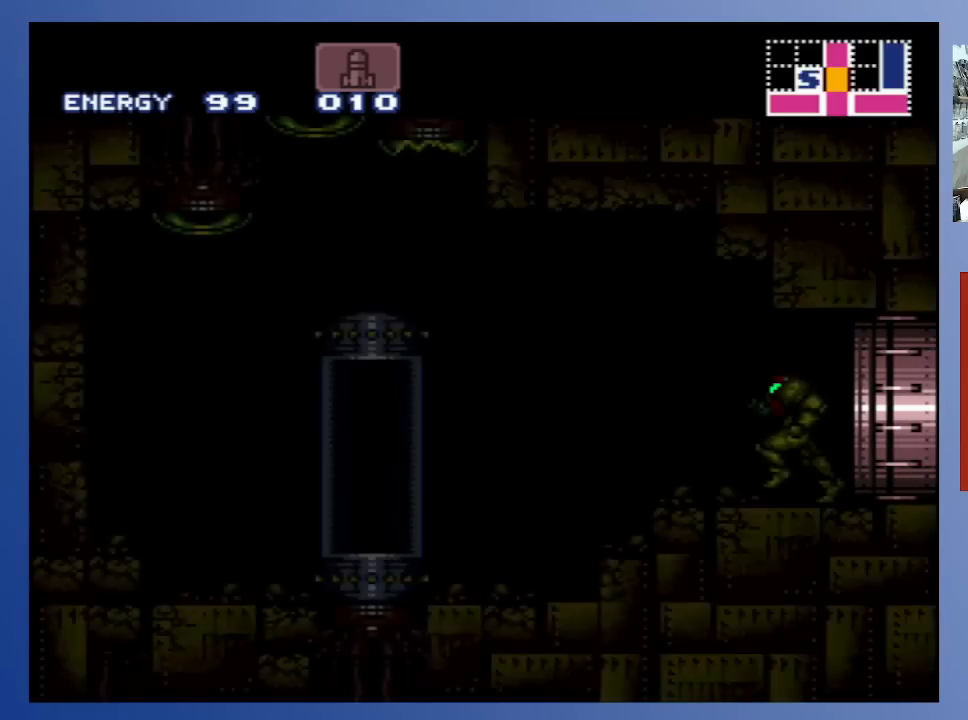
{"buttons": [], "left_stick": "center", "right_stick": "center", "events": []}
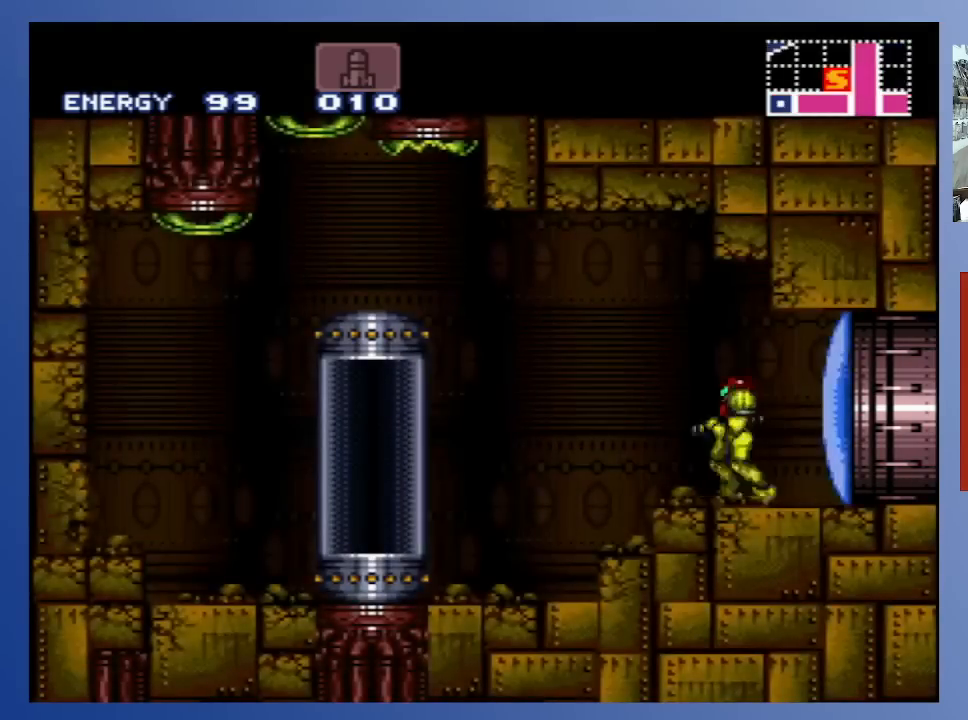
{"buttons": ["DPAD_LEFT"], "left_stick": "center", "right_stick": "center", "events": [[33, "DPAD_LEFT", "down"]]}
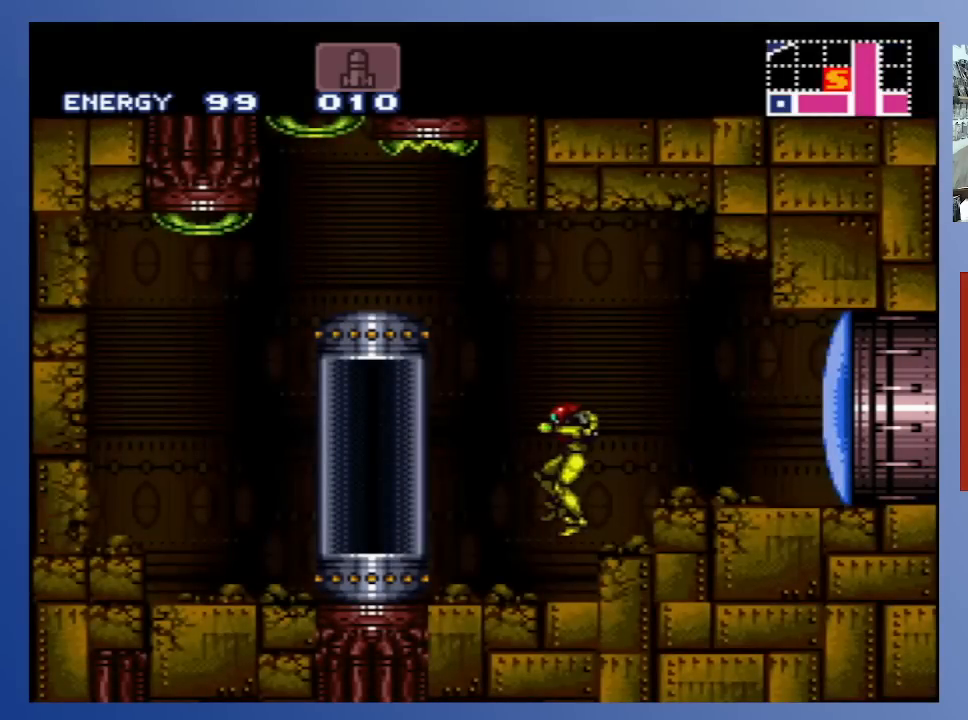
{"buttons": ["DPAD_LEFT"], "left_stick": "center", "right_stick": "center", "events": [[283, "DPAD_LEFT", "up"], [333, "A", "down"], [433, "DPAD_LEFT", "down"], [467, "A", "up"]]}
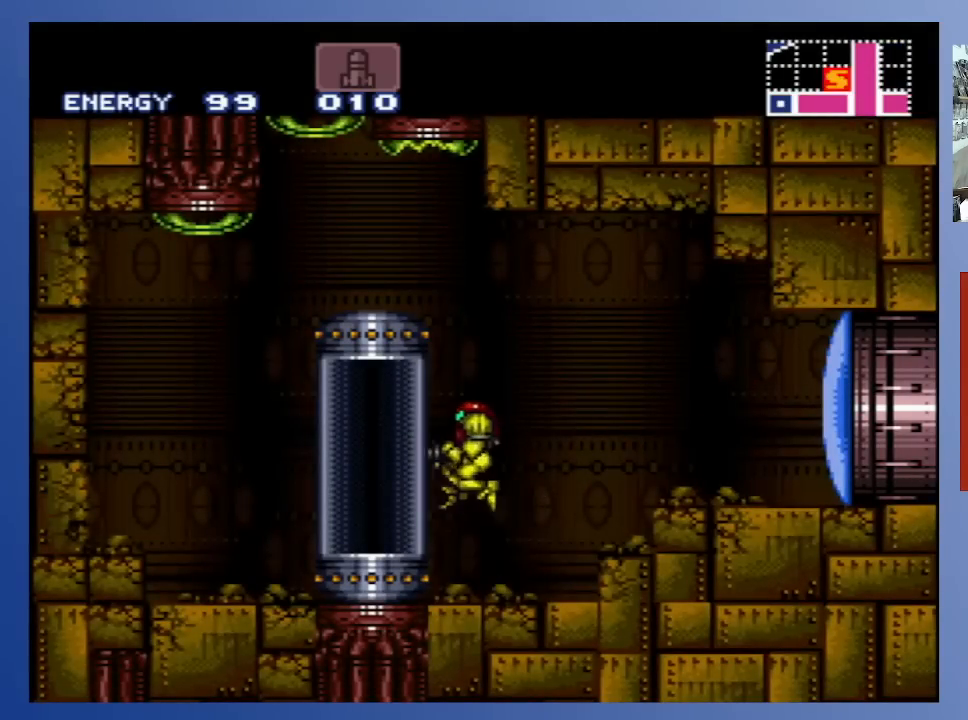
{"buttons": ["DPAD_LEFT"], "left_stick": "center", "right_stick": "center", "events": [[317, "DPAD_LEFT", "up"], [467, "DPAD_LEFT", "down"]]}
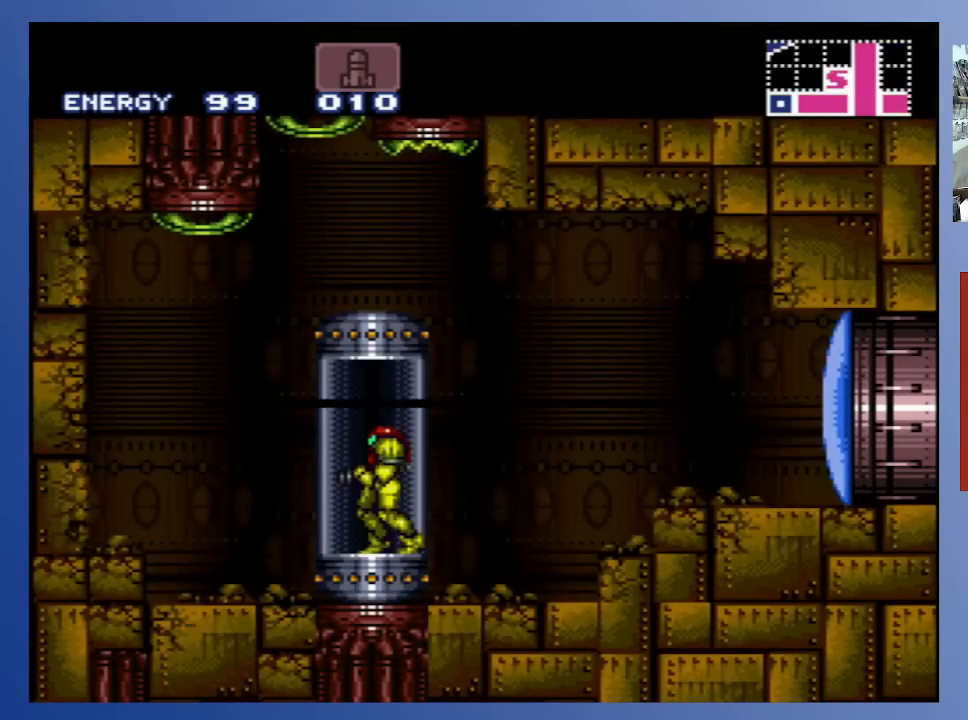
{"buttons": [], "left_stick": "center", "right_stick": "center", "events": [[83, "DPAD_LEFT", "up"]]}
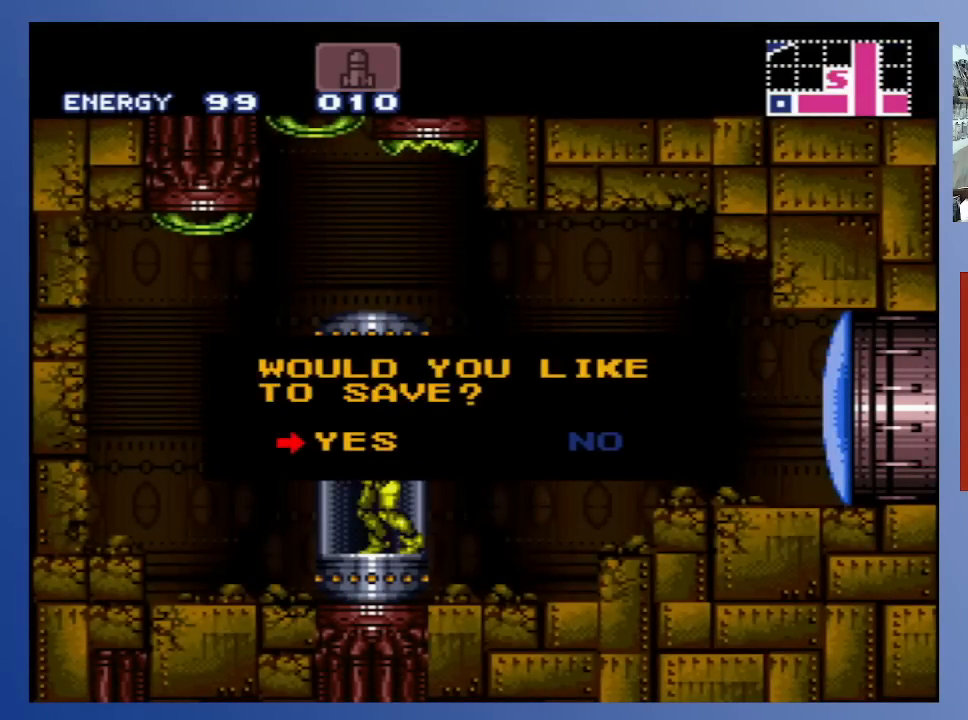
{"buttons": [], "left_stick": "center", "right_stick": "center", "events": [[133, "A", "down"], [267, "A", "up"]]}
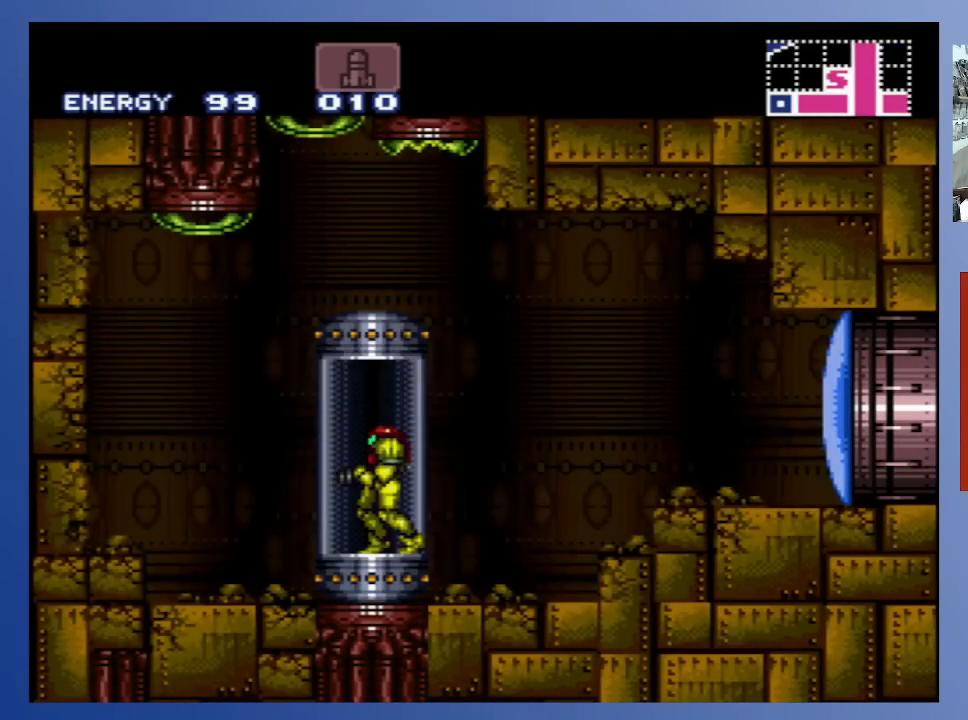
{"buttons": [], "left_stick": "center", "right_stick": "center", "events": []}
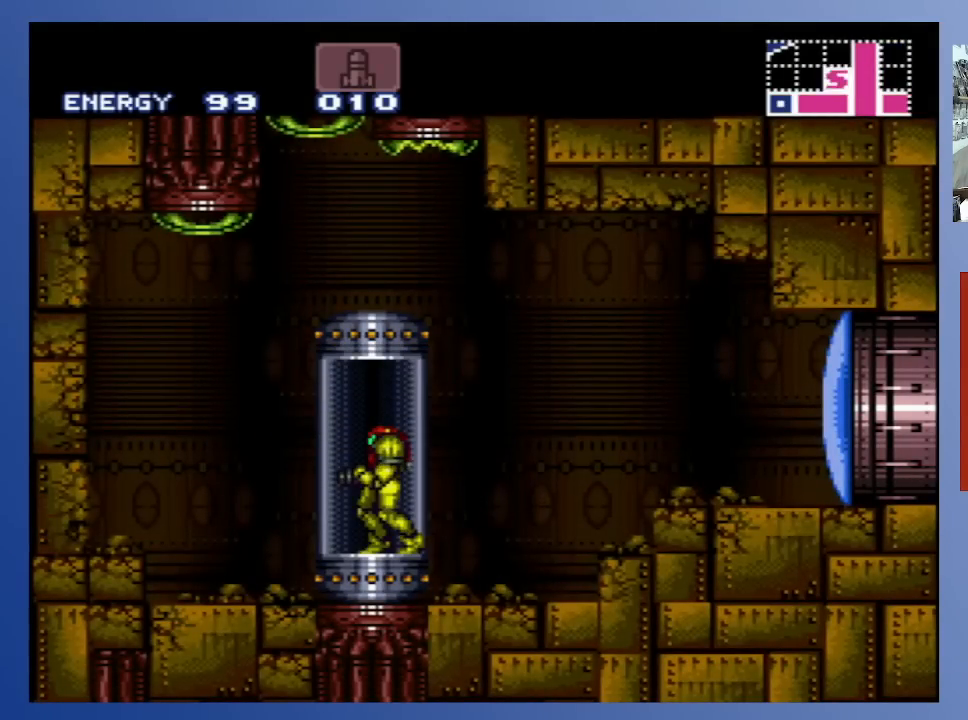
{"buttons": ["DPAD_RIGHT"], "left_stick": "center", "right_stick": "center", "events": [[217, "A", "down"], [350, "A", "up"], [500, "DPAD_RIGHT", "down"]]}